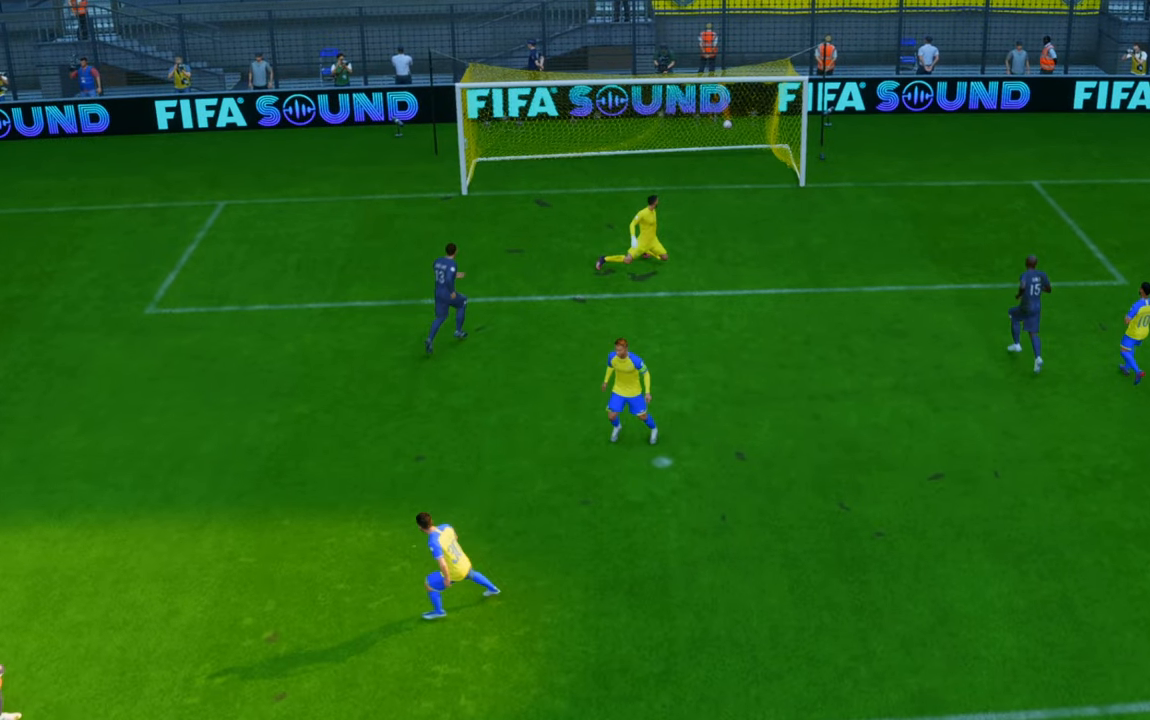
Gameplay with a controller (Xbox layout); each line is a JSON object with the inputs held at the frame after it. "events" lists button and stick changes between this image and that frame as [ms after this image, input, new state], when the widget could be followed in between. Not read: L3 R3.
{"buttons": [], "left_stick": "center", "right_stick": "center", "events": [[233, "L1", "up"], [350, "R1", "up"]]}
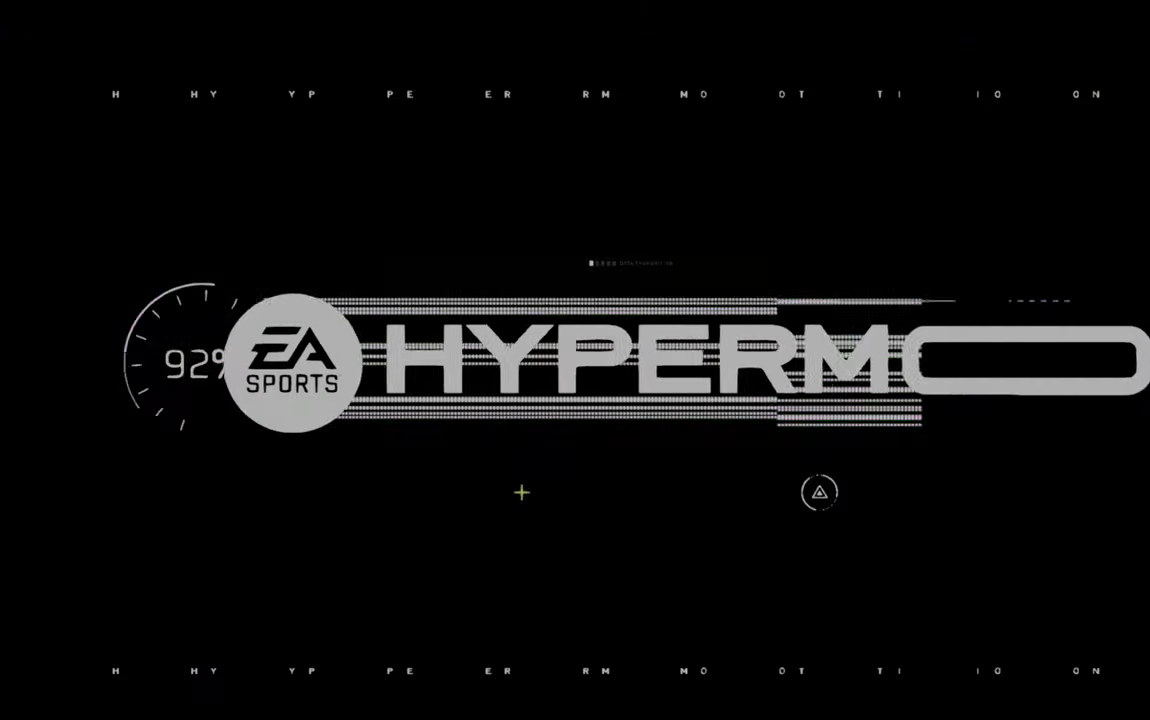
{"buttons": [], "left_stick": "center", "right_stick": "center", "events": []}
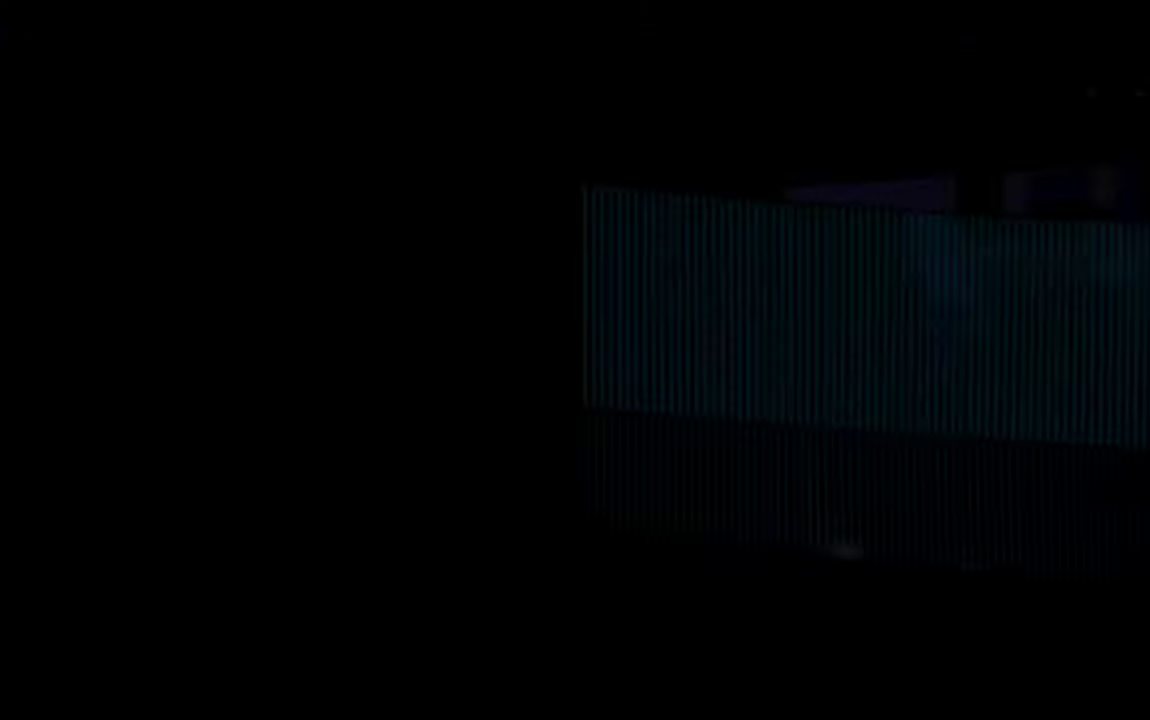
{"buttons": [], "left_stick": "center", "right_stick": "center", "events": []}
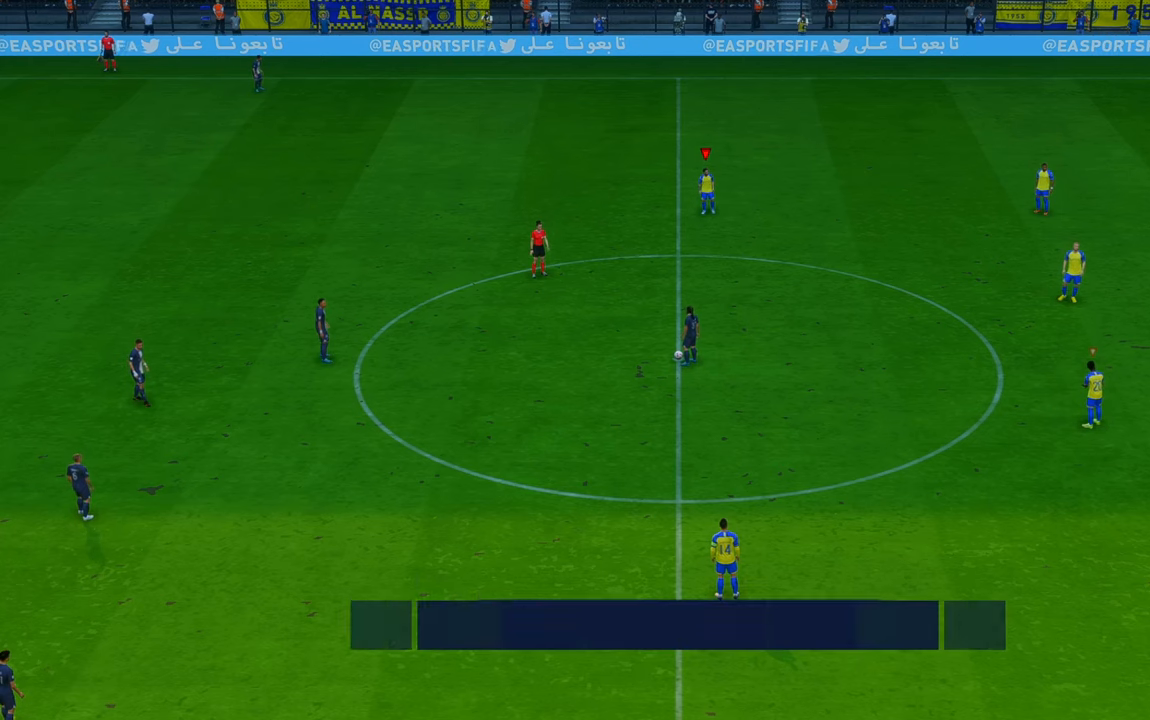
{"buttons": [], "left_stick": "center", "right_stick": "center", "events": []}
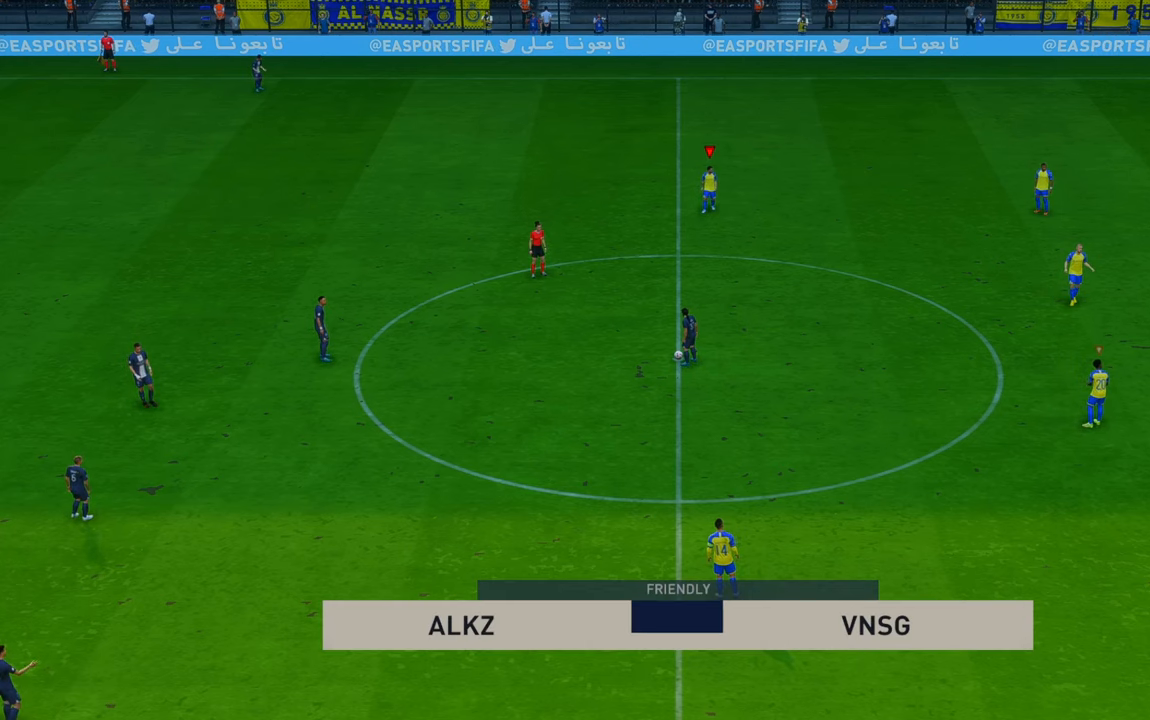
{"buttons": [], "left_stick": "center", "right_stick": "center", "events": []}
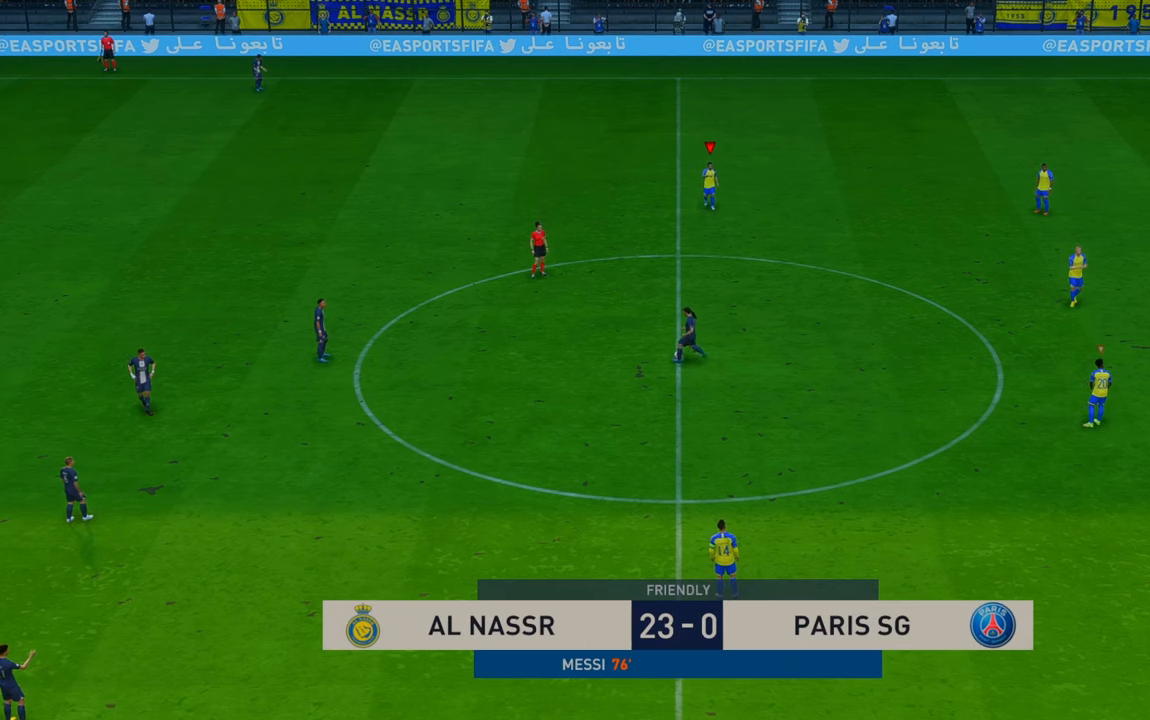
{"buttons": ["R2"], "left_stick": "down-left", "right_stick": "center", "events": [[250, "R2", "down"], [283, "left_stick", "down-left"]]}
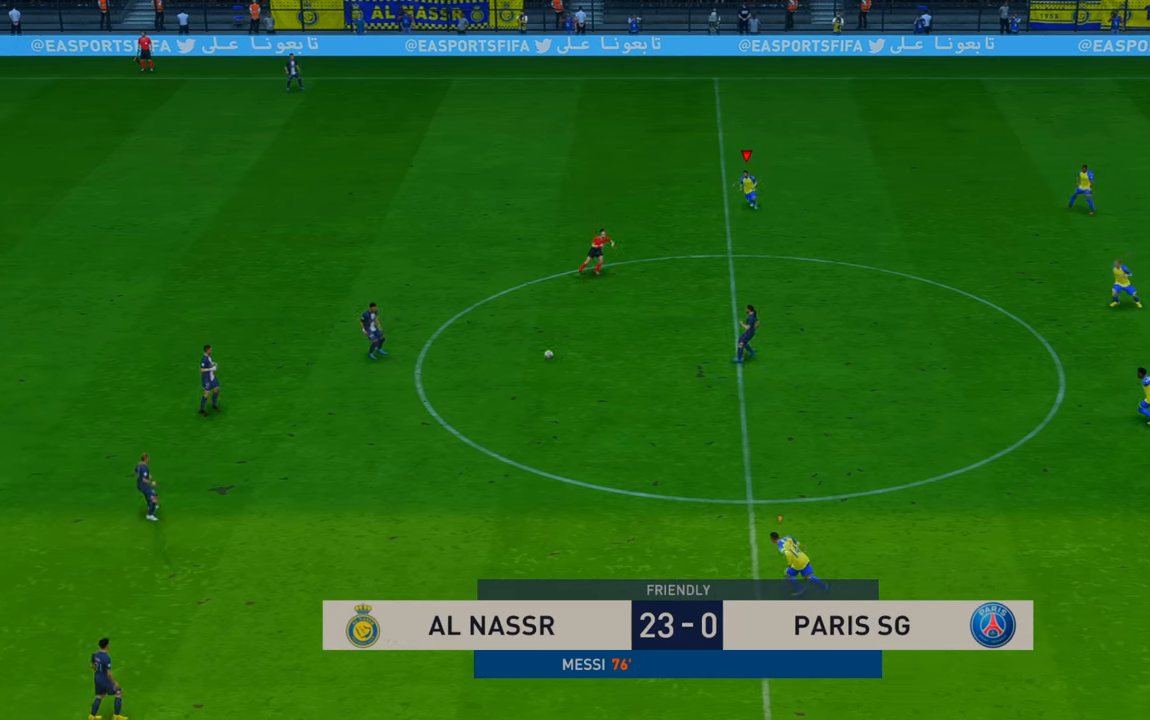
{"buttons": ["R2"], "left_stick": "left", "right_stick": "center", "events": [[333, "left_stick", "left"]]}
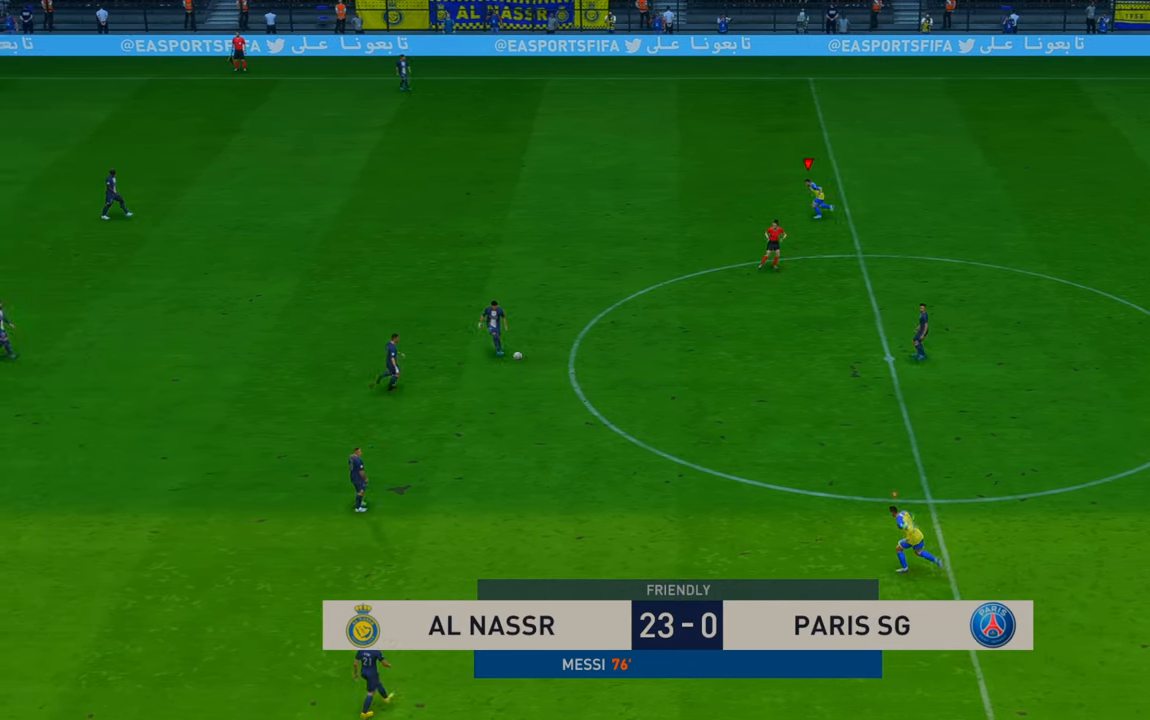
{"buttons": ["R2"], "left_stick": "left", "right_stick": "center", "events": []}
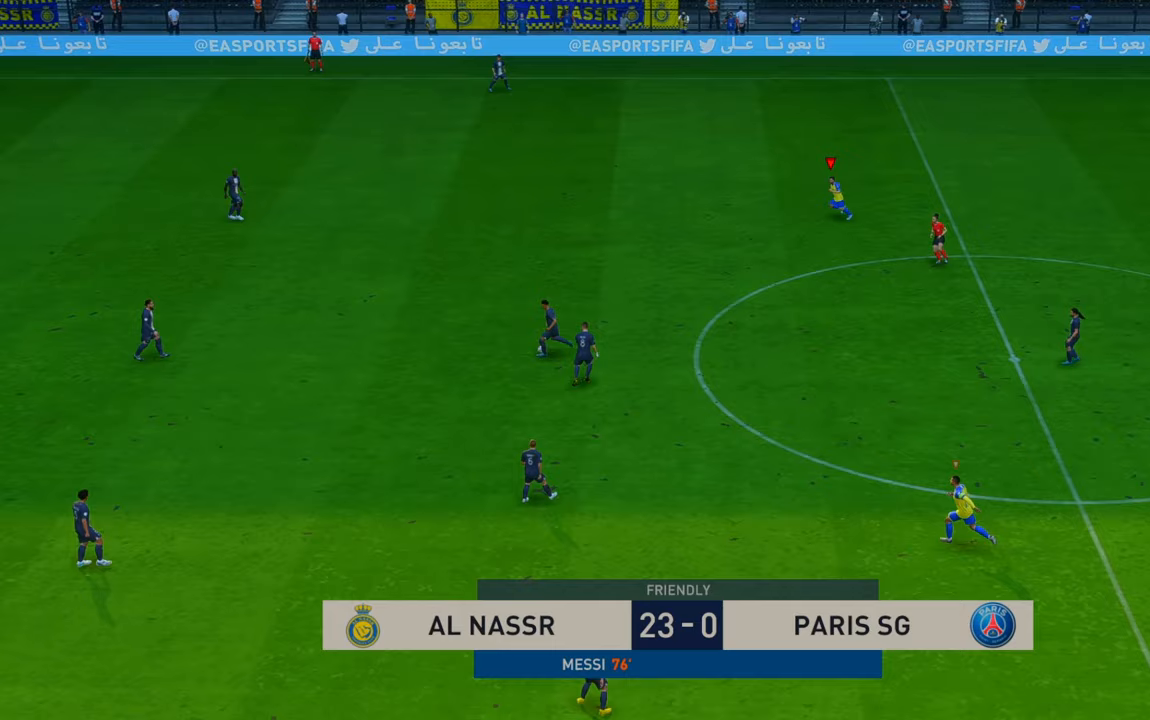
{"buttons": ["R2"], "left_stick": "left", "right_stick": "center", "events": []}
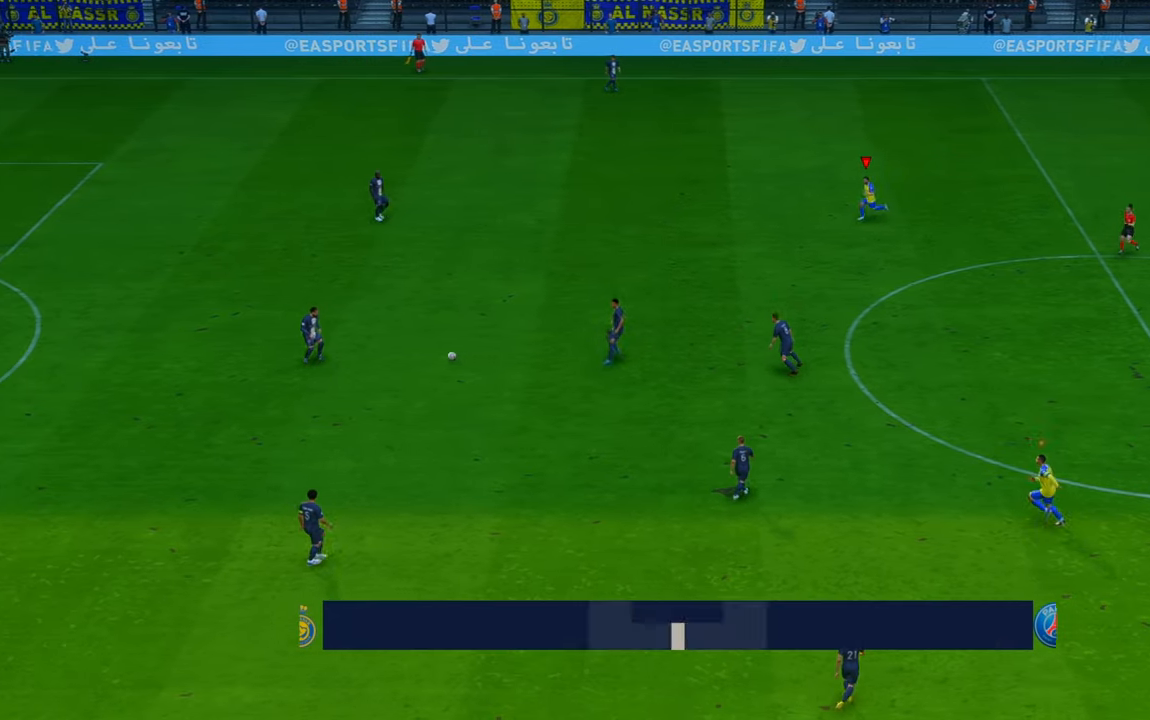
{"buttons": ["R2"], "left_stick": "down", "right_stick": "center", "events": [[17, "left_stick", "down-left"], [317, "left_stick", "down"]]}
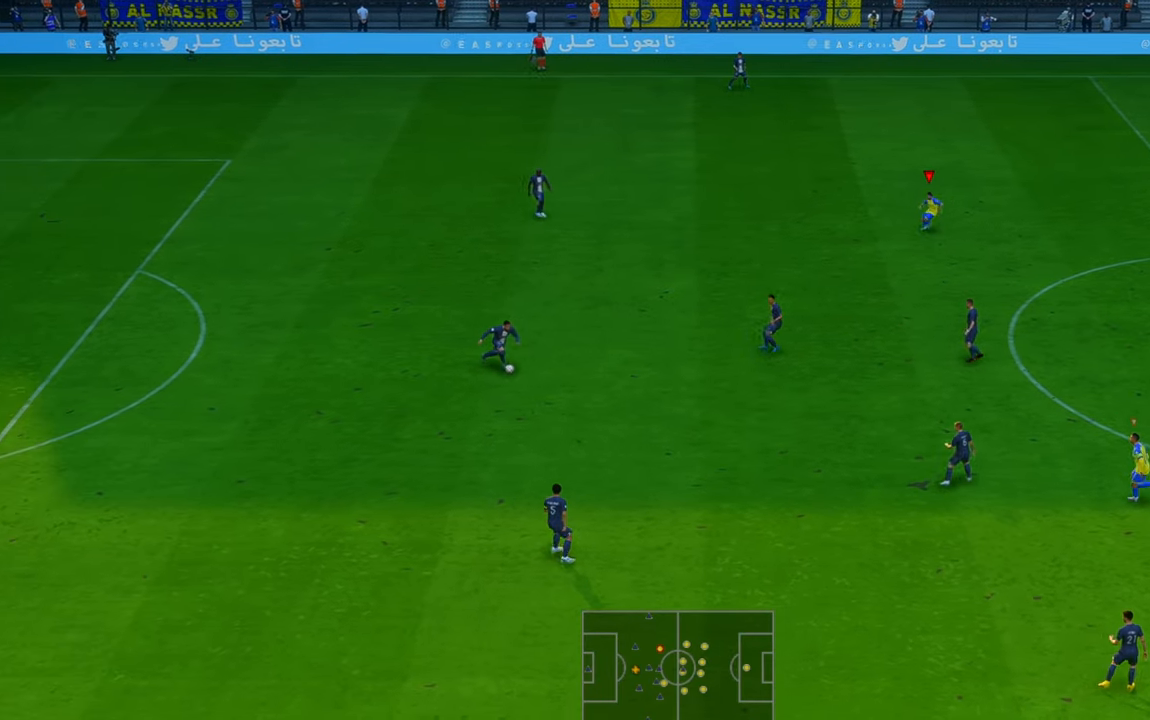
{"buttons": ["L1", "R2"], "left_stick": "center", "right_stick": "center", "events": [[383, "L1", "down"], [383, "left_stick", "center"]]}
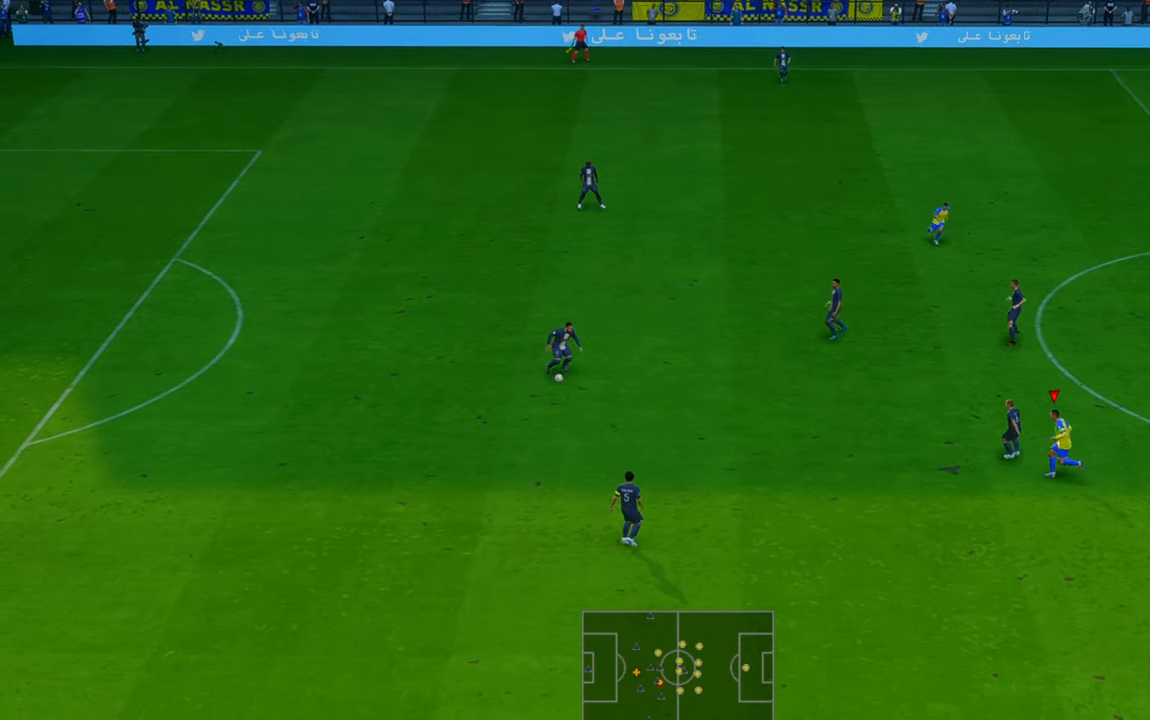
{"buttons": ["R2"], "left_stick": "center", "right_stick": "center", "events": [[17, "left_stick", "up-left"], [67, "L1", "up"], [467, "left_stick", "center"]]}
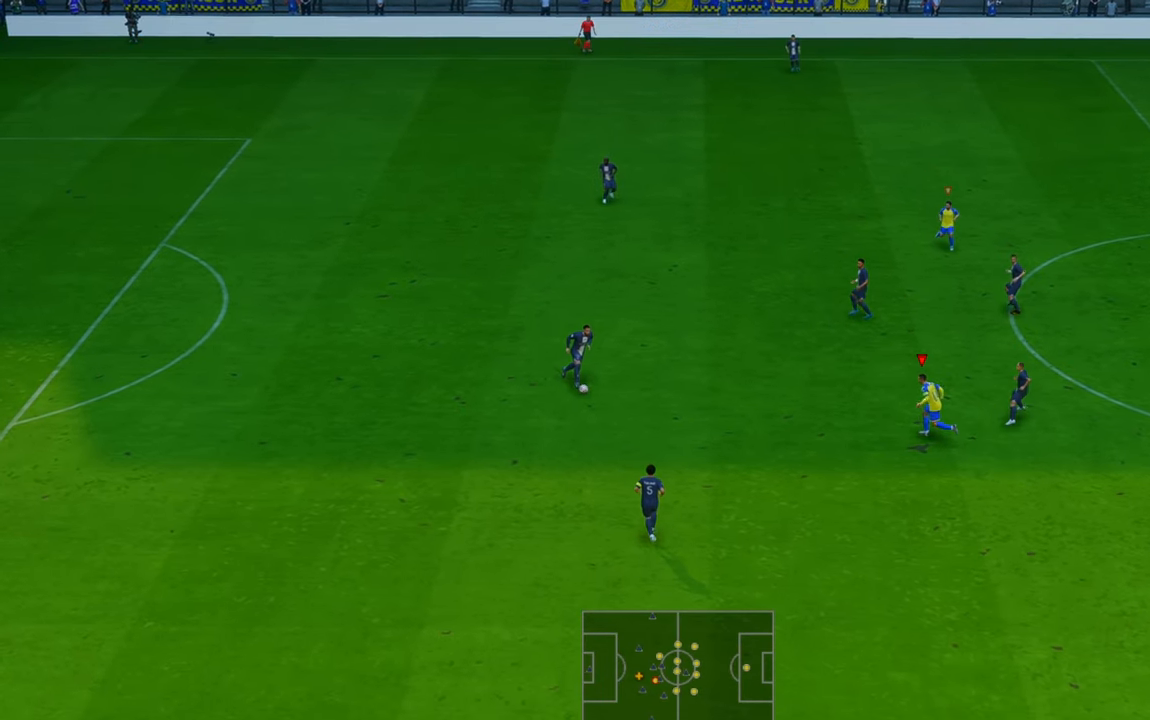
{"buttons": ["R2"], "left_stick": "down", "right_stick": "center", "events": [[233, "left_stick", "down"]]}
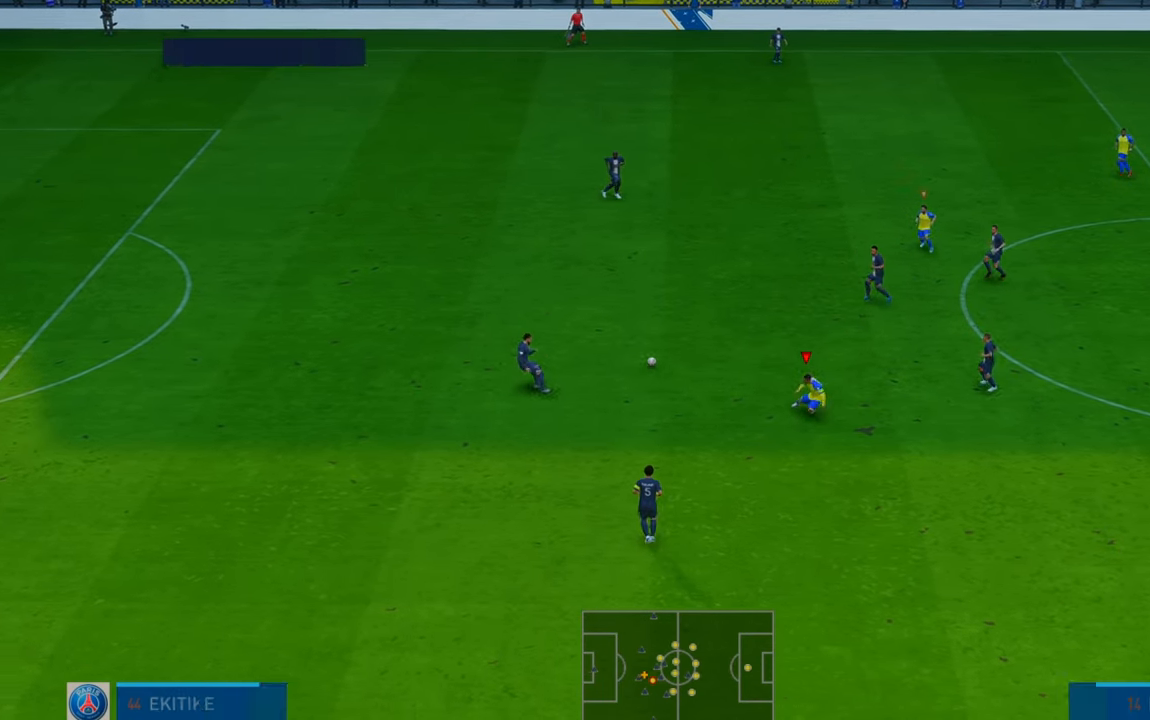
{"buttons": ["L1", "R2"], "left_stick": "down", "right_stick": "center", "events": [[67, "left_stick", "center"], [117, "left_stick", "right"], [167, "left_stick", "up-right"], [300, "left_stick", "center"], [367, "L1", "down"], [367, "left_stick", "down"]]}
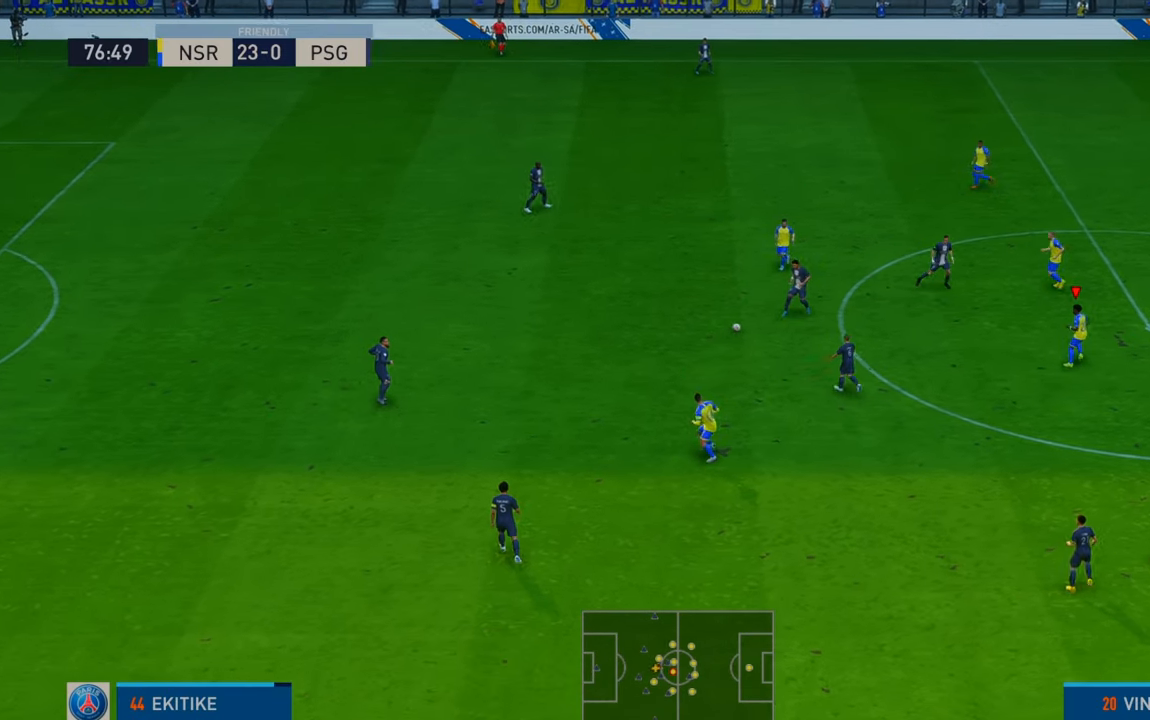
{"buttons": ["R2"], "left_stick": "center", "right_stick": "center", "events": [[33, "L1", "up"], [167, "left_stick", "down-right"], [433, "left_stick", "center"]]}
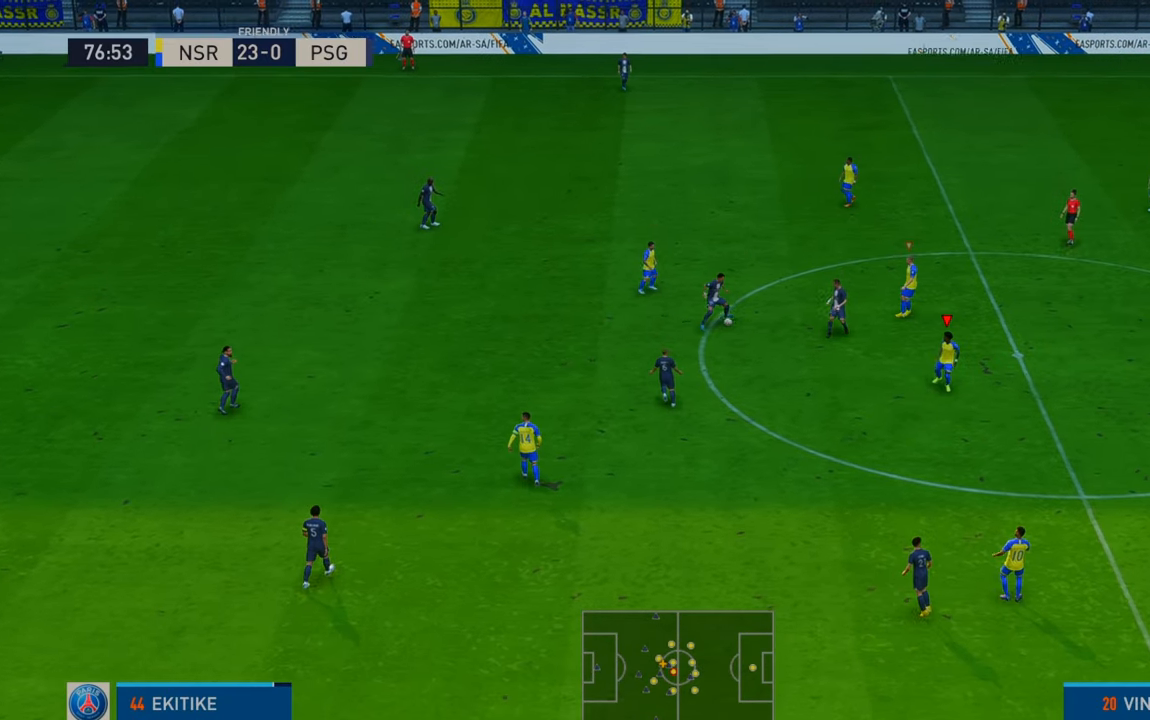
{"buttons": ["L1", "R2"], "left_stick": "down", "right_stick": "center", "events": [[17, "left_stick", "up"], [400, "left_stick", "center"], [467, "L1", "down"], [500, "left_stick", "down"]]}
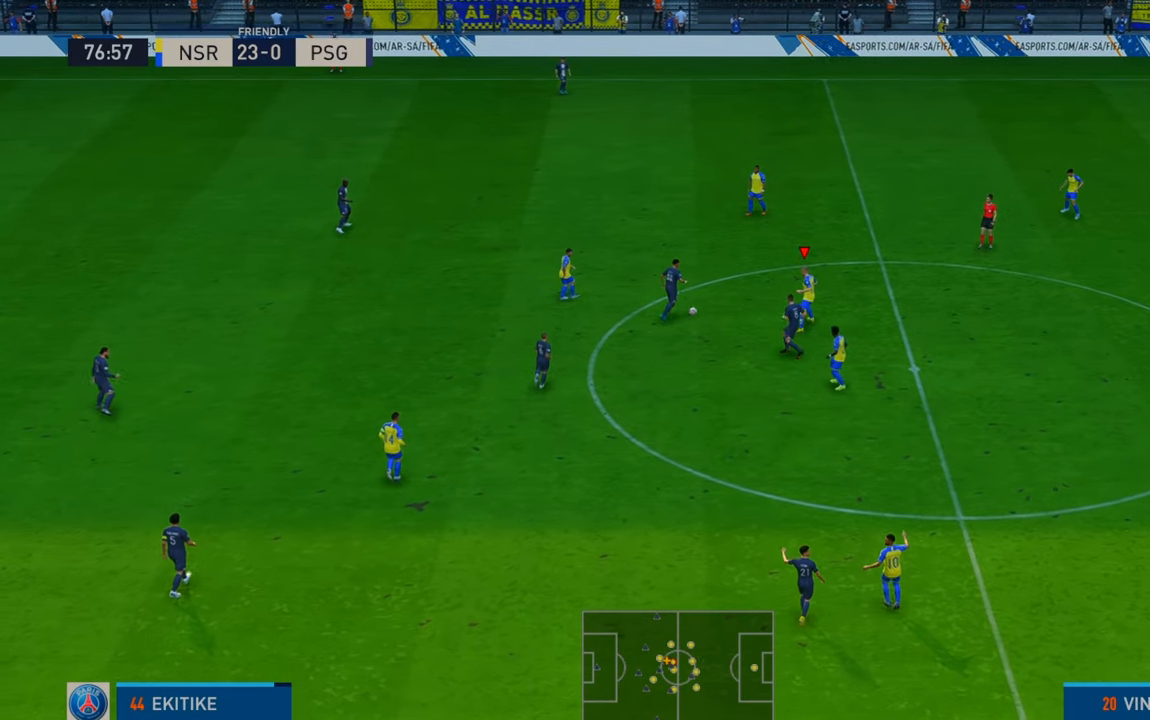
{"buttons": ["R2"], "left_stick": "up", "right_stick": "center", "events": [[100, "L1", "up"], [100, "left_stick", "up"]]}
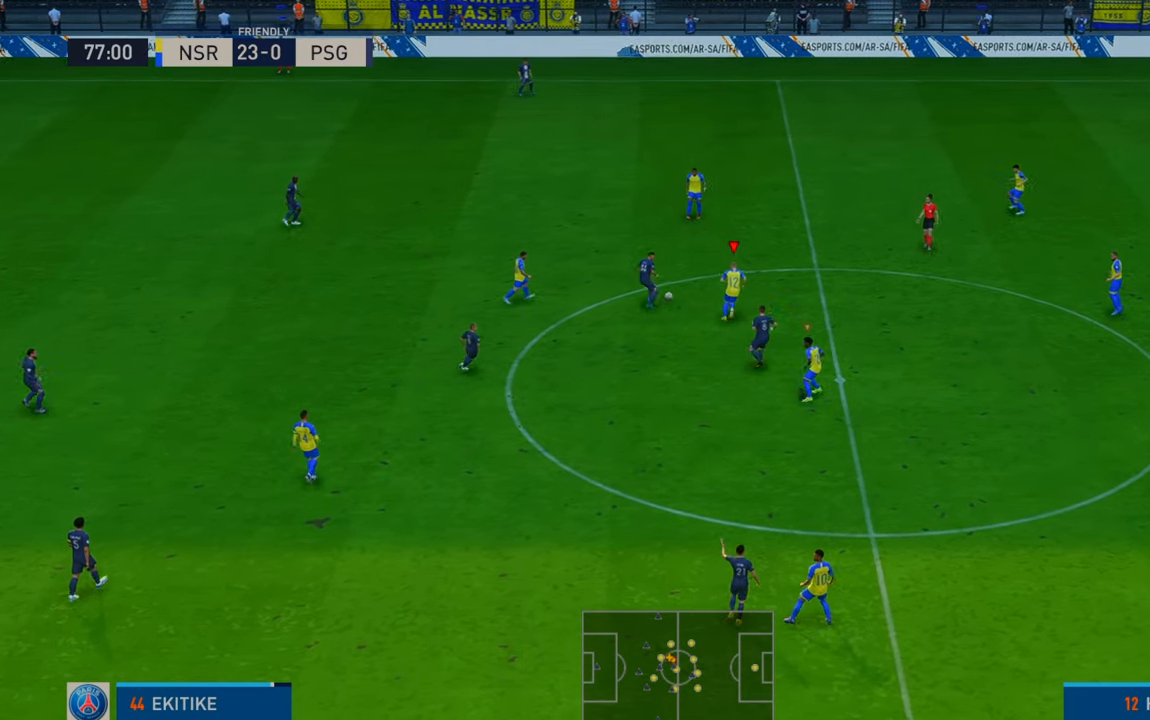
{"buttons": ["R2"], "left_stick": "up", "right_stick": "center", "events": []}
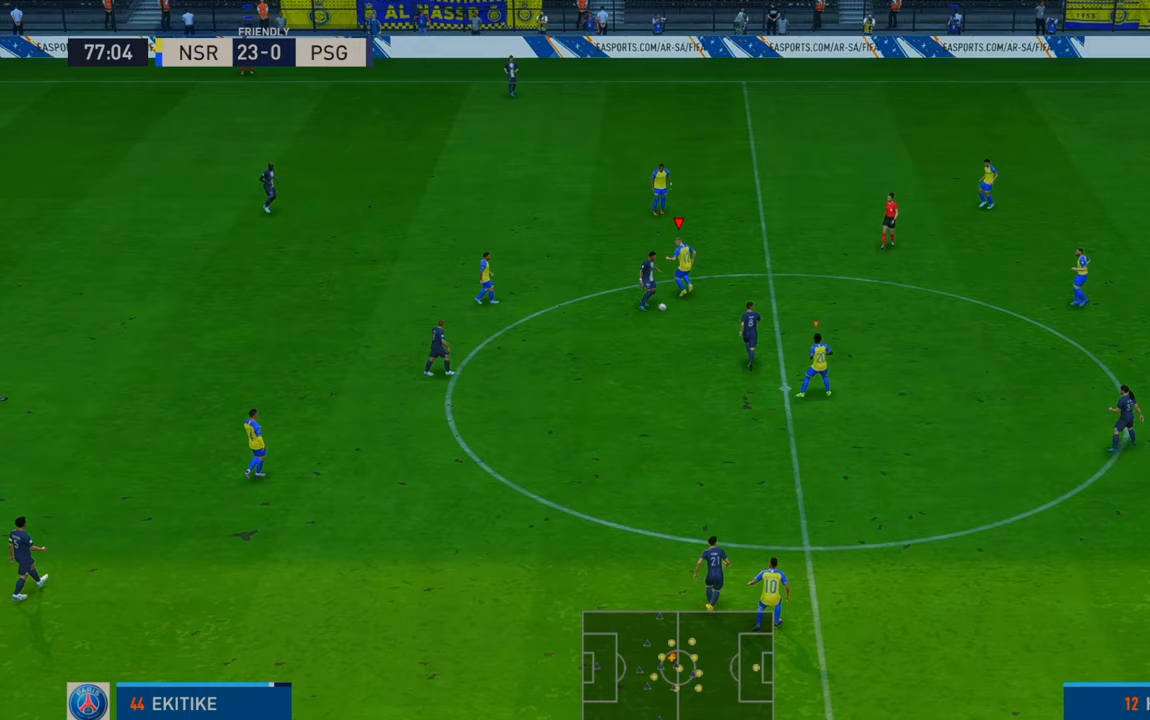
{"buttons": ["R2"], "left_stick": "up-right", "right_stick": "center", "events": [[33, "B", "down"], [100, "left_stick", "up-right"], [167, "B", "up"], [200, "left_stick", "right"], [300, "left_stick", "down-right"], [467, "left_stick", "up-right"]]}
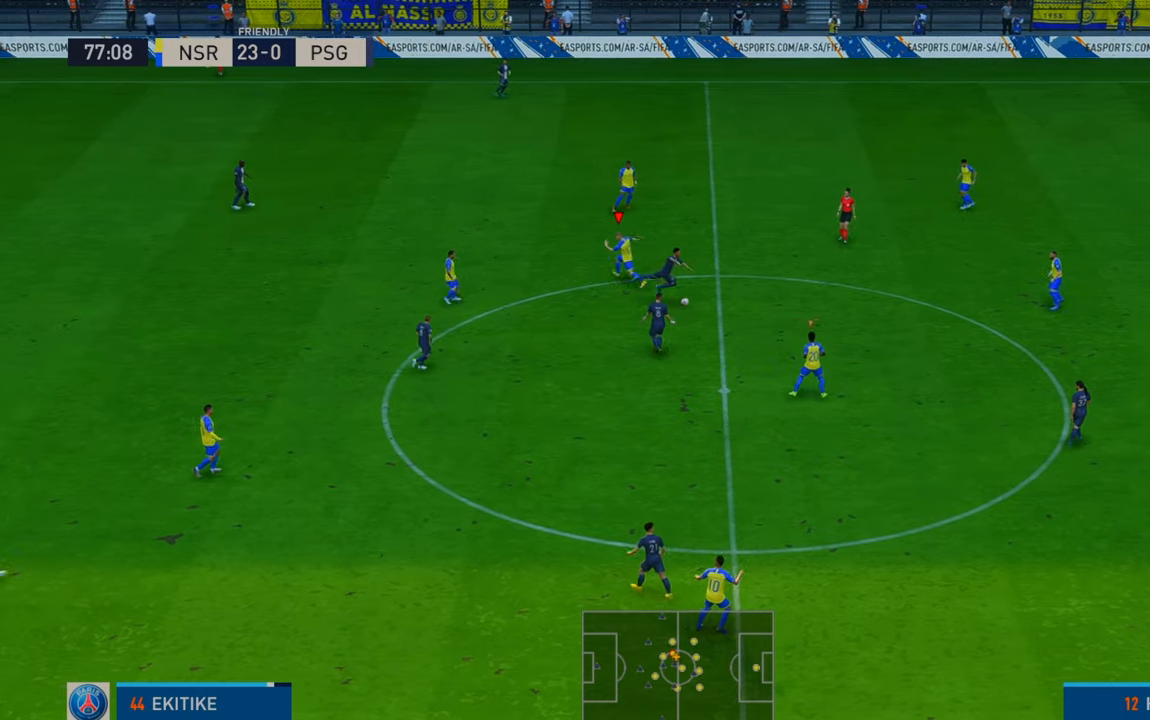
{"buttons": ["R2"], "left_stick": "up-right", "right_stick": "center", "events": []}
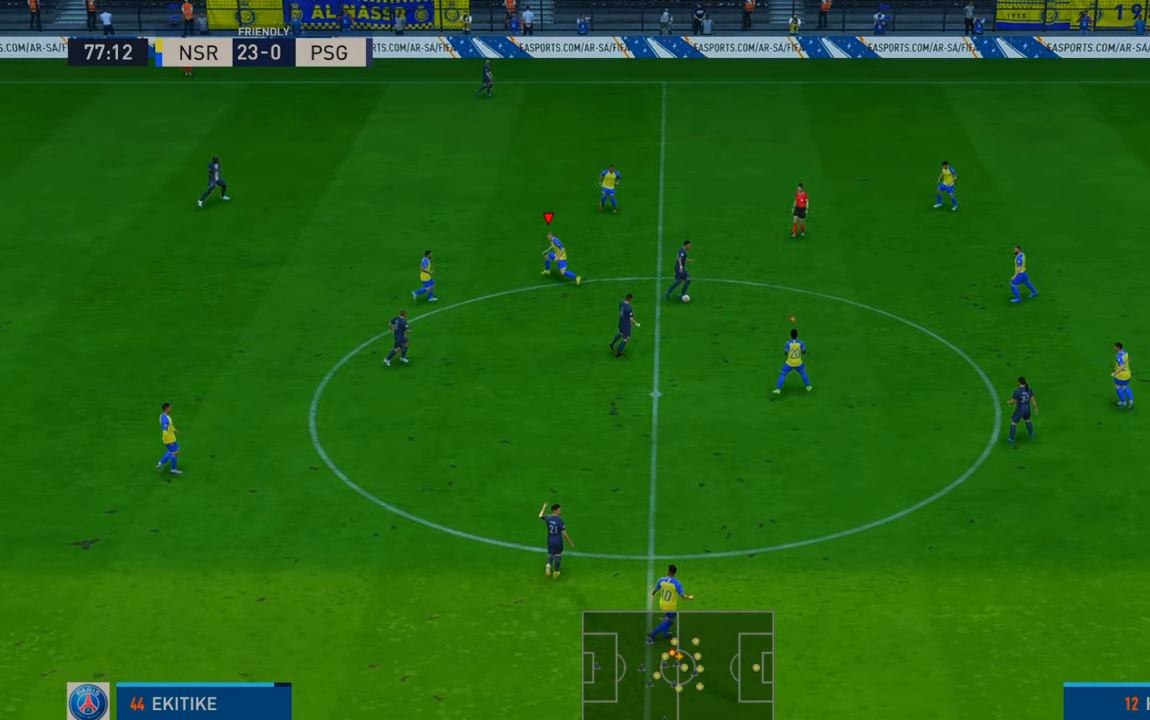
{"buttons": ["R2"], "left_stick": "up", "right_stick": "center", "events": [[167, "L1", "down"], [300, "L1", "up"], [500, "left_stick", "up"]]}
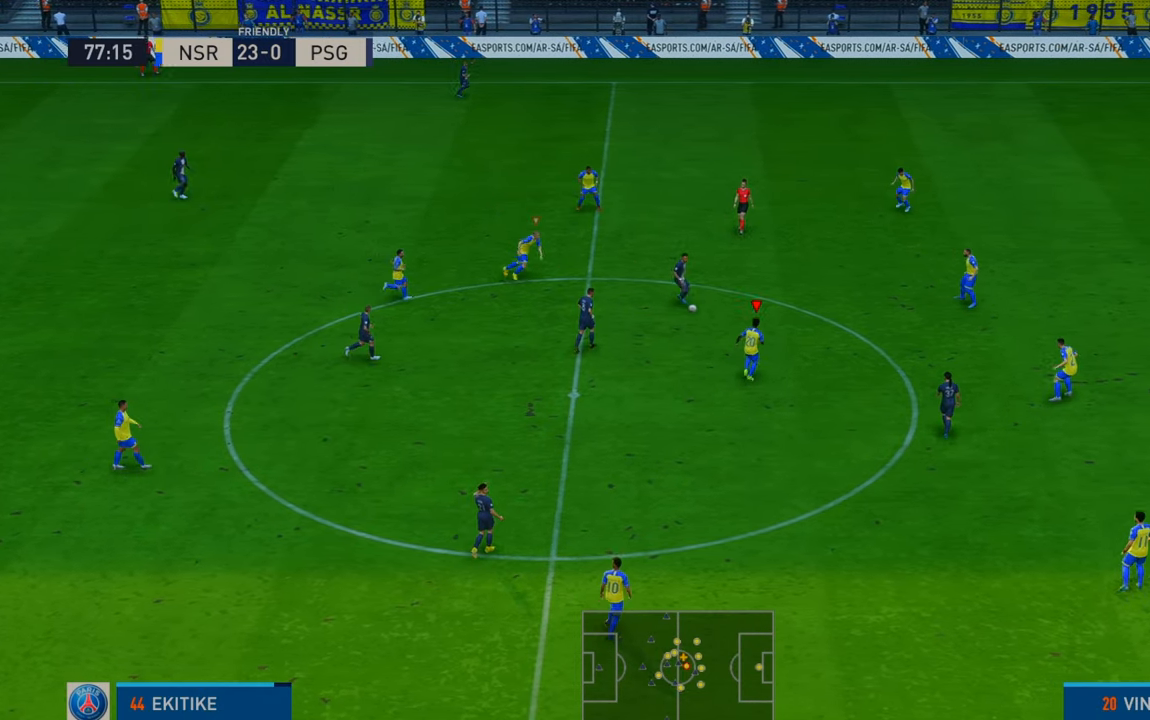
{"buttons": ["R2"], "left_stick": "up-right", "right_stick": "center", "events": [[33, "left_stick", "up-right"], [67, "left_stick", "left"], [100, "L1", "down"], [267, "L1", "up"], [417, "left_stick", "up"], [483, "left_stick", "up-right"]]}
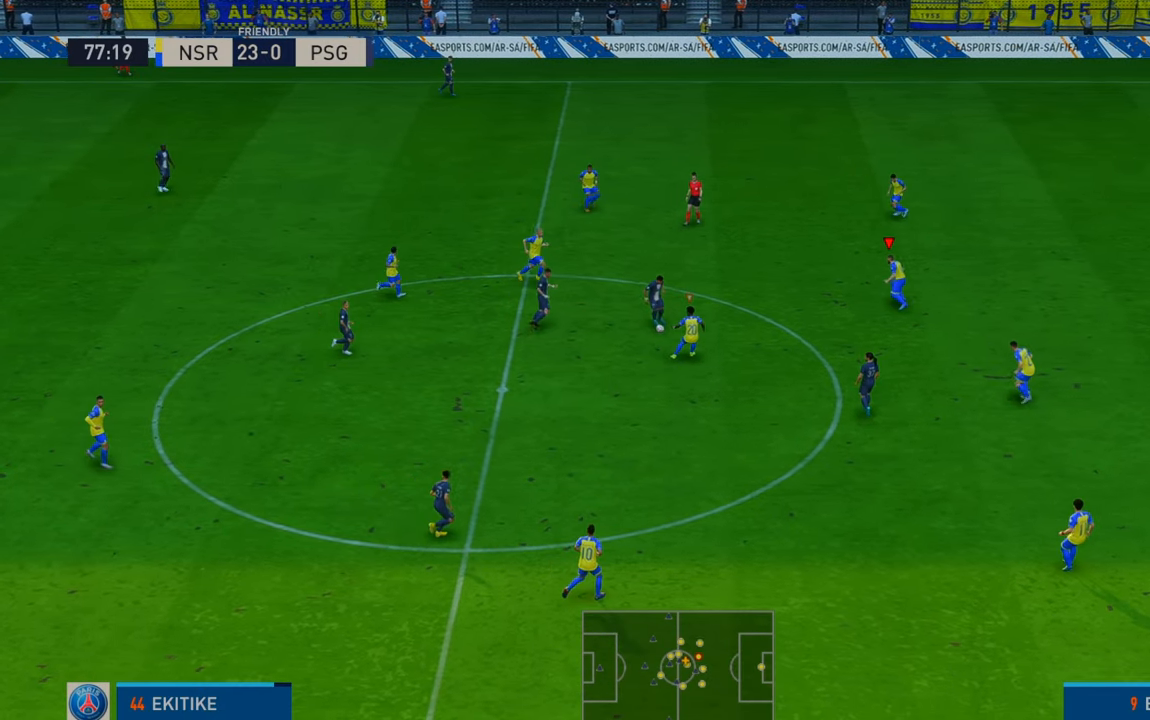
{"buttons": ["R2"], "left_stick": "center", "right_stick": "center", "events": [[200, "L1", "down"], [317, "L1", "up"], [317, "left_stick", "center"]]}
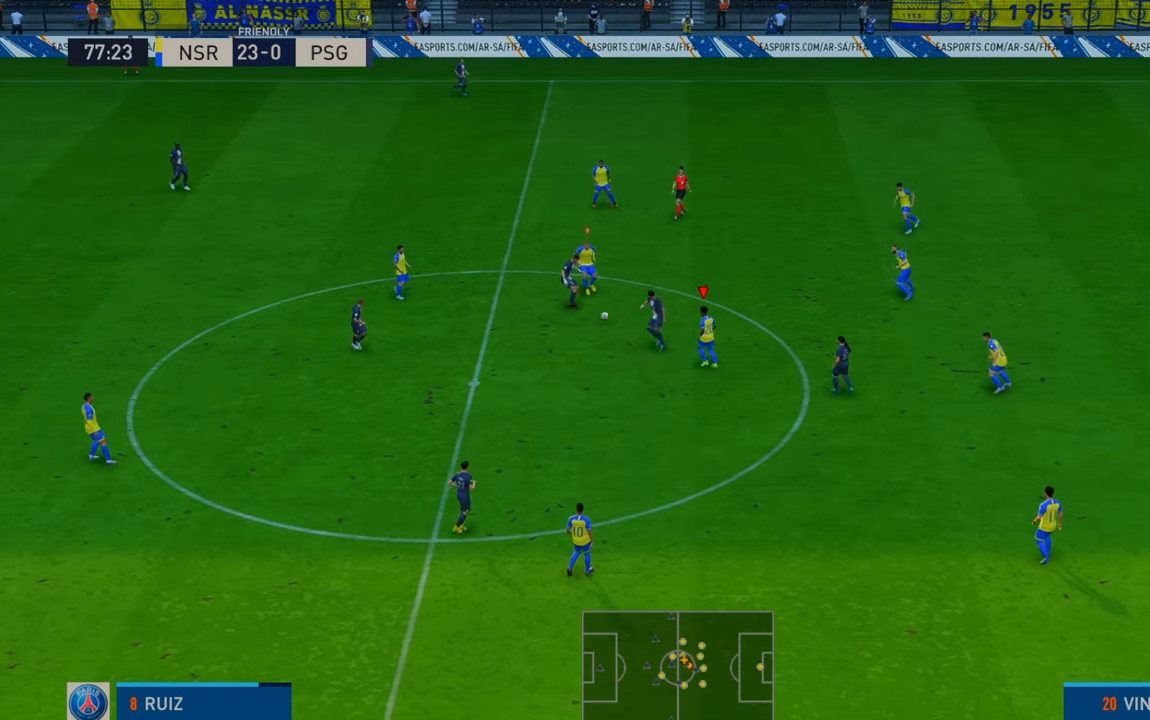
{"buttons": ["R2"], "left_stick": "right", "right_stick": "center", "events": [[67, "left_stick", "down"], [150, "left_stick", "center"], [217, "left_stick", "up-right"], [433, "left_stick", "right"]]}
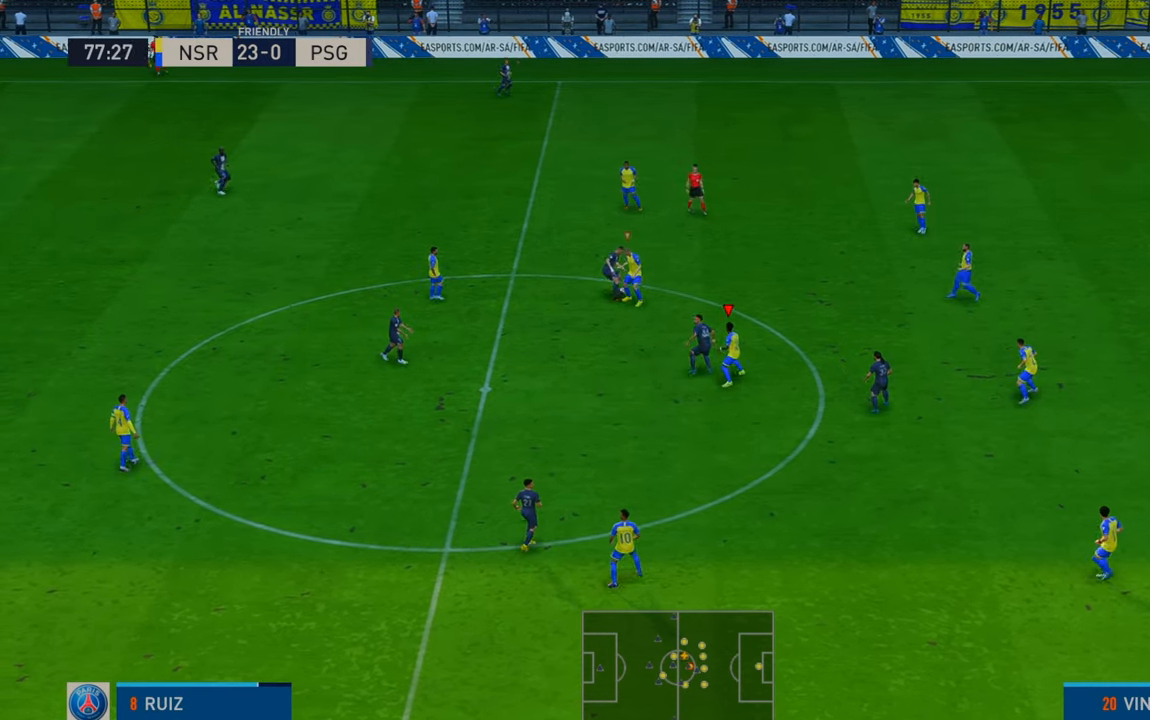
{"buttons": ["R2"], "left_stick": "up-right", "right_stick": "center", "events": [[433, "left_stick", "up-right"]]}
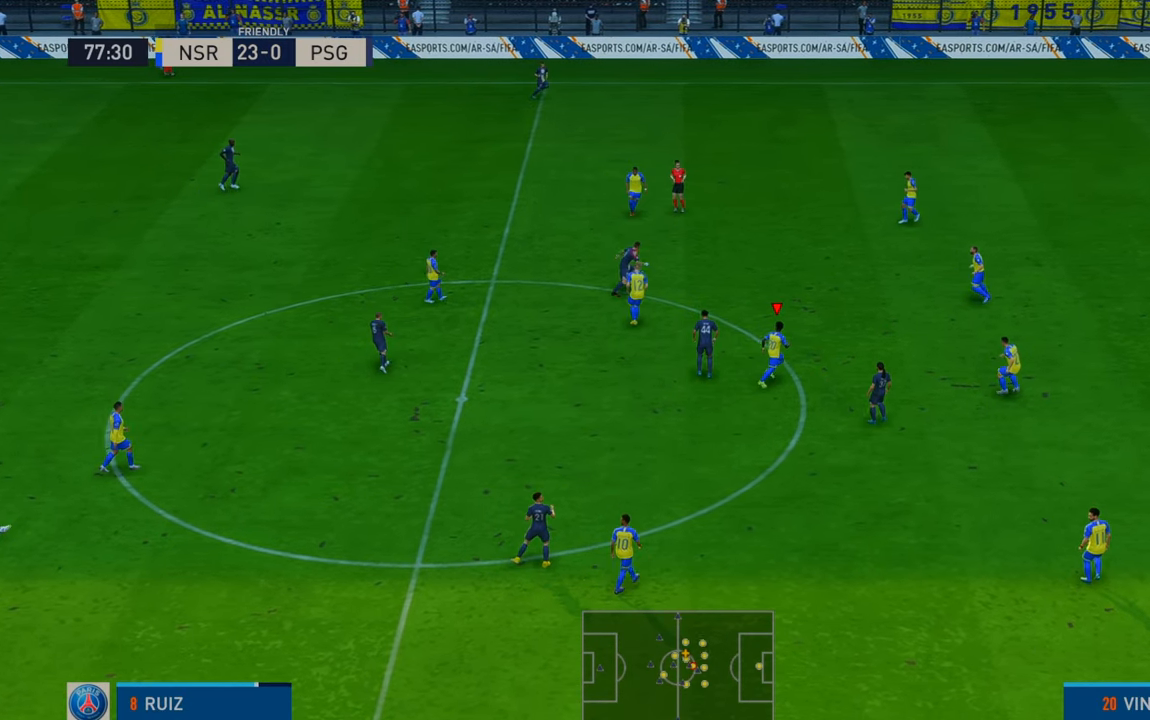
{"buttons": ["R2"], "left_stick": "up-right", "right_stick": "center", "events": [[367, "L1", "down"], [467, "L1", "up"]]}
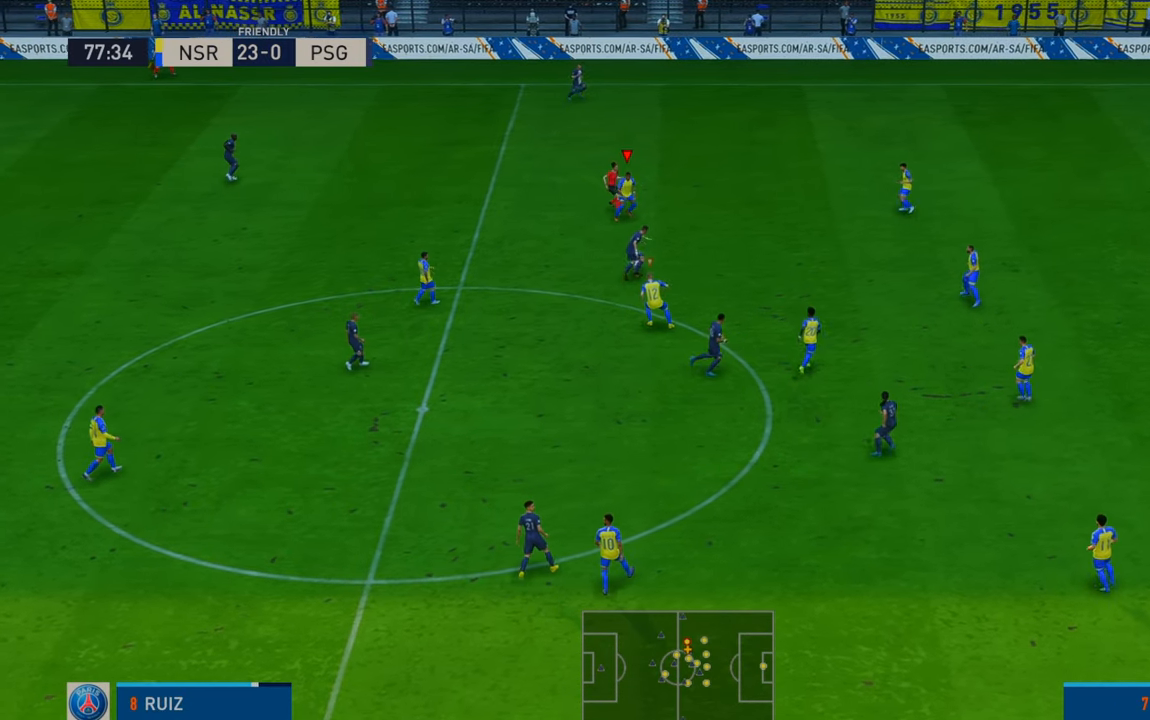
{"buttons": ["R2"], "left_stick": "right", "right_stick": "center", "events": [[467, "left_stick", "right"]]}